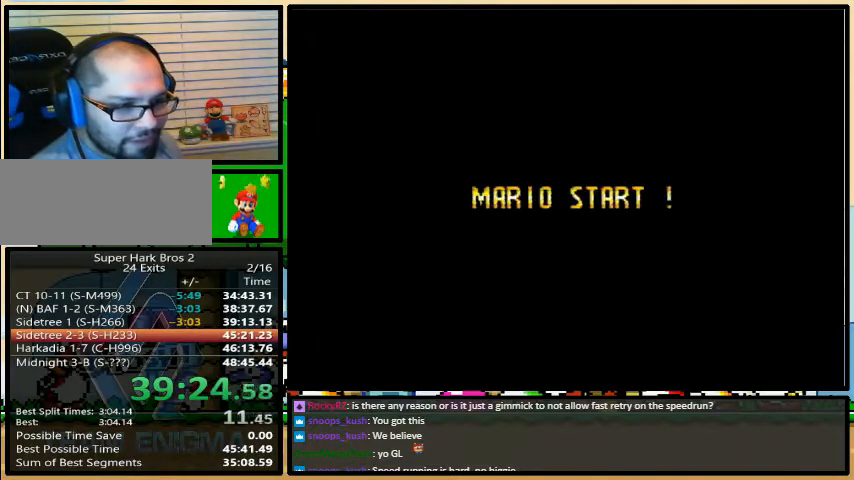
Gameplay with a controller (Nintendo layout); each line is a JSON object with the inputs held at the frame after it (dt_ms = milliseconds from this image to that frame). "events" lists button and stick changes between this image and that frame as [ms after this image, input, new state], when the widget could be followed in between. Not read: L3 R3.
{"dt_ms": 500, "buttons": ["Y"], "events": []}
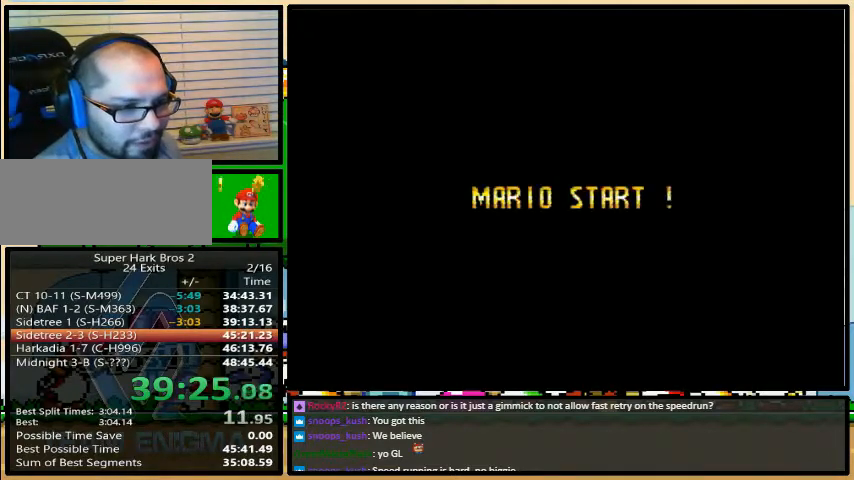
{"dt_ms": 500, "buttons": [], "events": [[367, "Y", "up"]]}
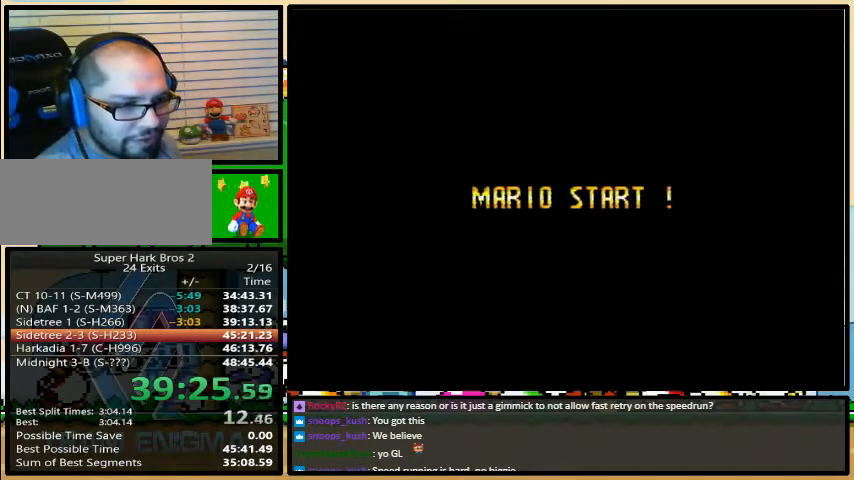
{"dt_ms": 500, "buttons": [], "events": []}
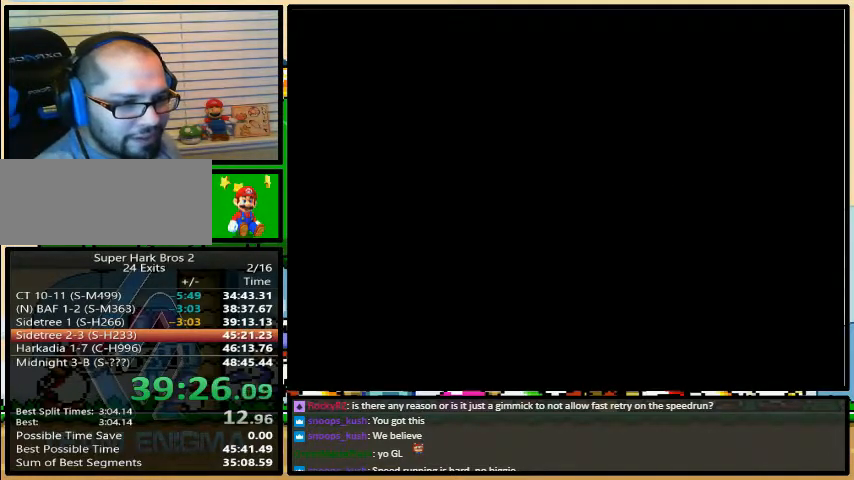
{"dt_ms": 500, "buttons": [], "events": []}
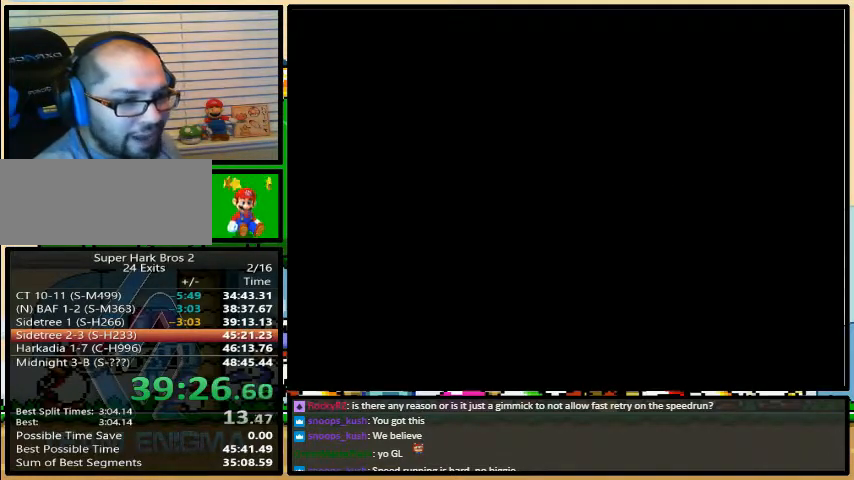
{"dt_ms": 500, "buttons": ["Y", "DPAD_RIGHT"], "events": [[267, "Y", "down"], [300, "DPAD_RIGHT", "down"]]}
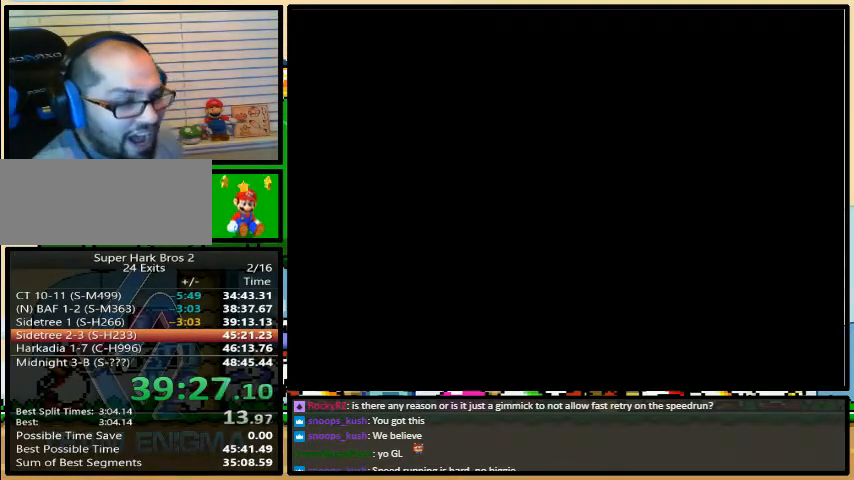
{"dt_ms": 500, "buttons": ["Y", "DPAD_RIGHT"], "events": []}
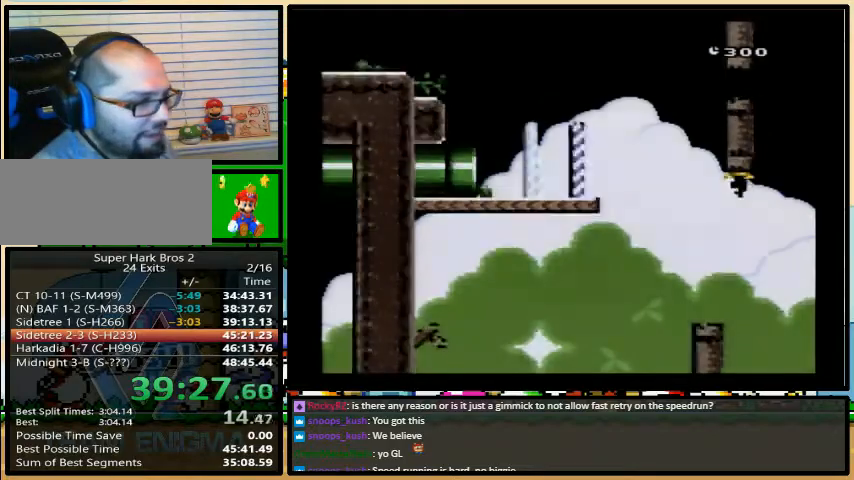
{"dt_ms": 500, "buttons": ["Y", "DPAD_RIGHT"], "events": []}
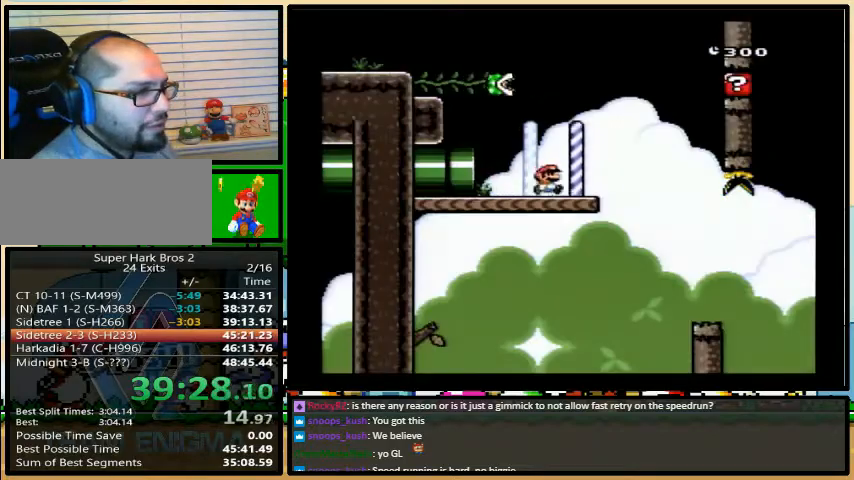
{"dt_ms": 500, "buttons": ["B", "Y", "DPAD_RIGHT"], "events": [[267, "DPAD_UP", "down"], [367, "B", "down"], [467, "DPAD_UP", "up"]]}
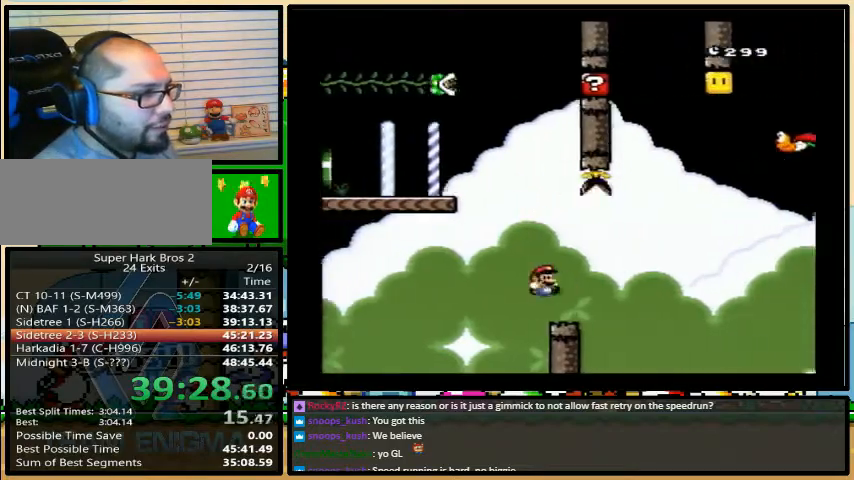
{"dt_ms": 500, "buttons": ["B", "Y", "DPAD_RIGHT"], "events": [[100, "B", "up"], [267, "DPAD_LEFT", "down"], [300, "B", "down"], [333, "DPAD_UP", "down"], [367, "DPAD_LEFT", "up"], [433, "DPAD_UP", "up"]]}
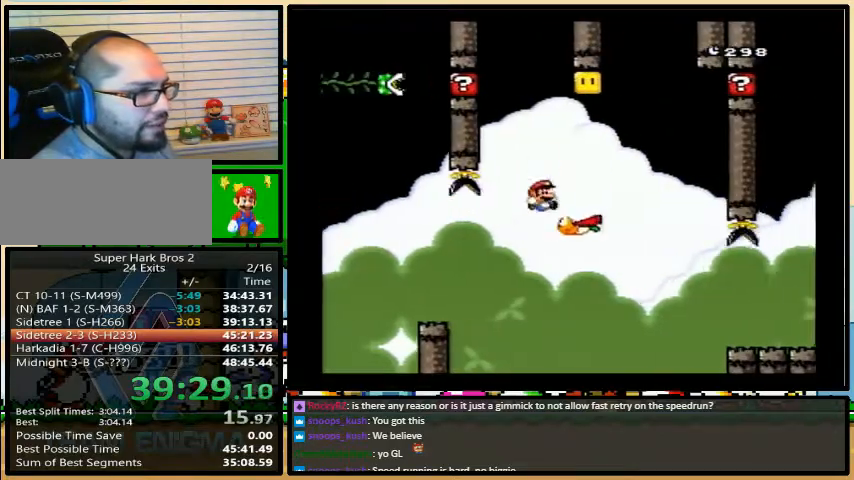
{"dt_ms": 500, "buttons": ["X", "DPAD_RIGHT"], "events": [[200, "B", "up"], [200, "X", "down"], [200, "Y", "up"]]}
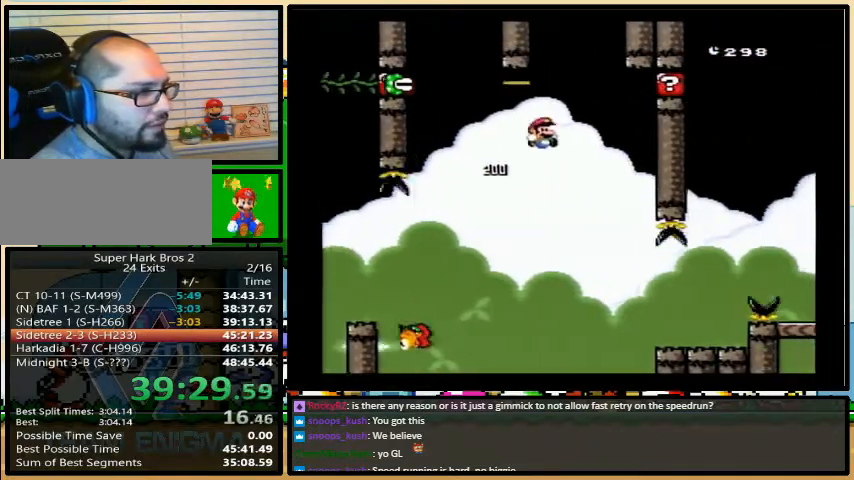
{"dt_ms": 500, "buttons": ["X", "DPAD_RIGHT"], "events": [[300, "A", "down"], [433, "A", "up"]]}
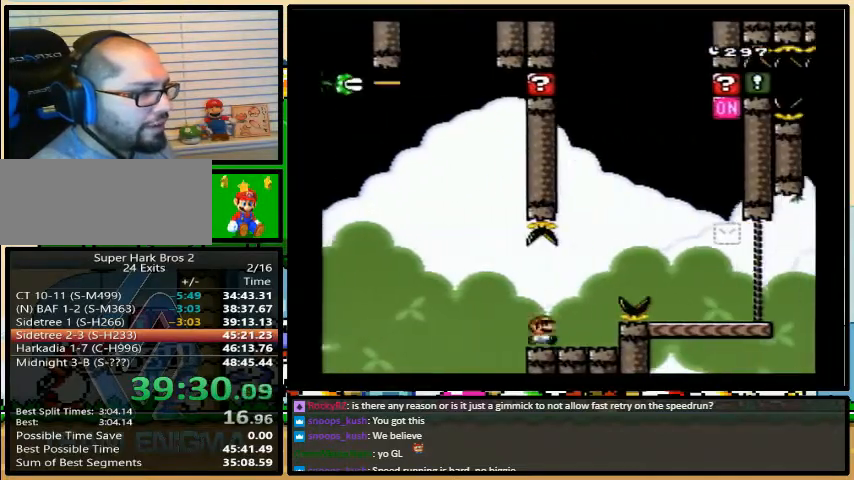
{"dt_ms": 1000, "buttons": ["B", "Y", "DPAD_RIGHT"]}
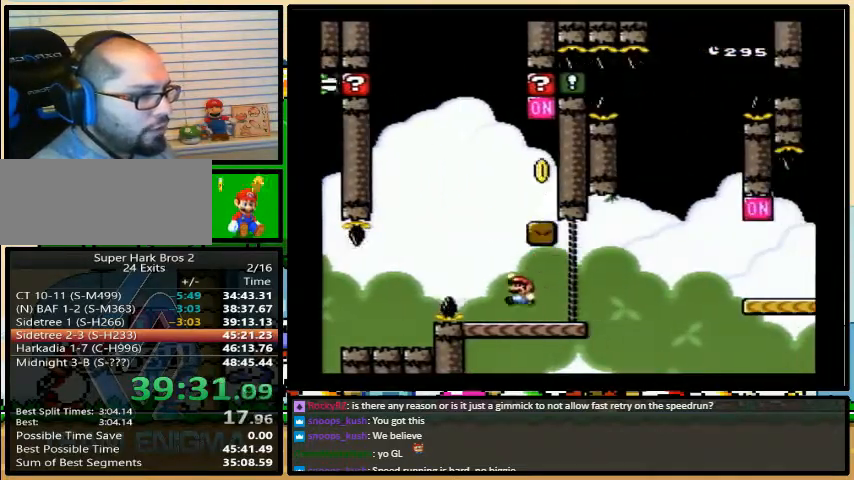
{"dt_ms": 500, "buttons": ["Y", "DPAD_LEFT"], "events": [[33, "B", "up"], [233, "B", "down"], [300, "DPAD_LEFT", "down"], [300, "DPAD_RIGHT", "up"], [500, "B", "up"]]}
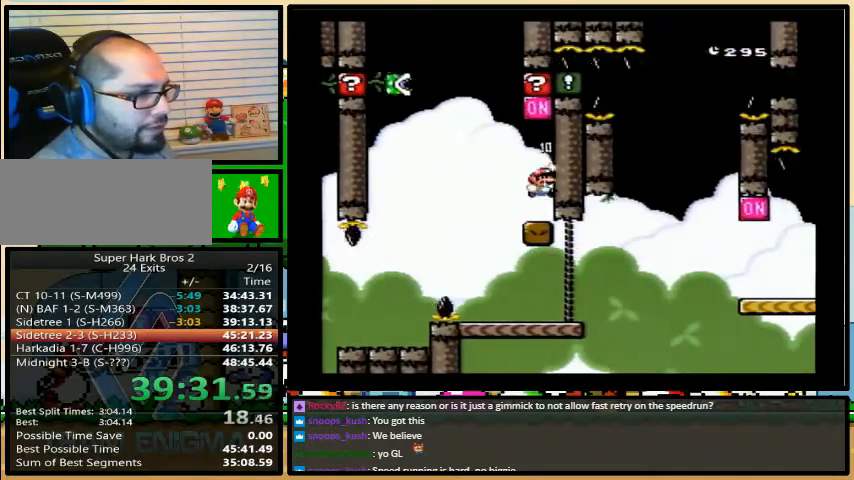
{"dt_ms": 500, "buttons": ["Y", "DPAD_RIGHT"], "events": [[100, "DPAD_UP", "down"], [133, "DPAD_LEFT", "up"], [133, "DPAD_RIGHT", "down"], [133, "DPAD_UP", "up"]]}
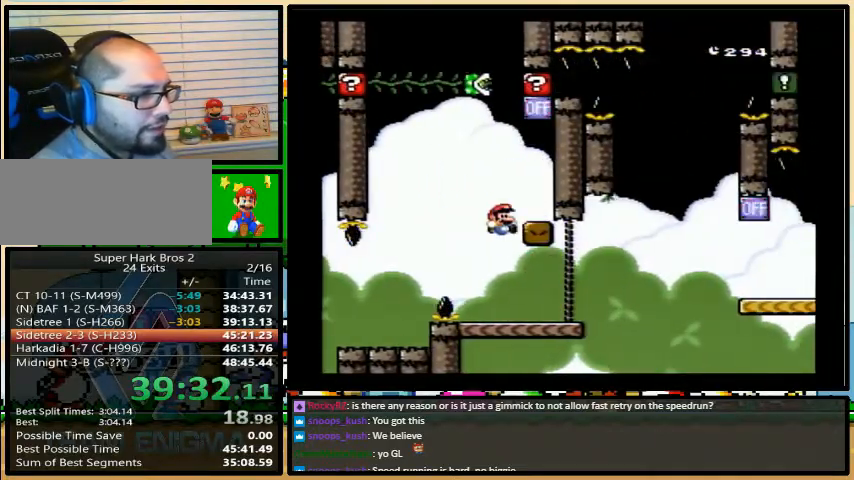
{"dt_ms": 500, "buttons": ["Y", "DPAD_RIGHT"], "events": [[100, "DPAD_UP", "down"], [167, "B", "down"], [200, "DPAD_UP", "up"], [367, "B", "up"]]}
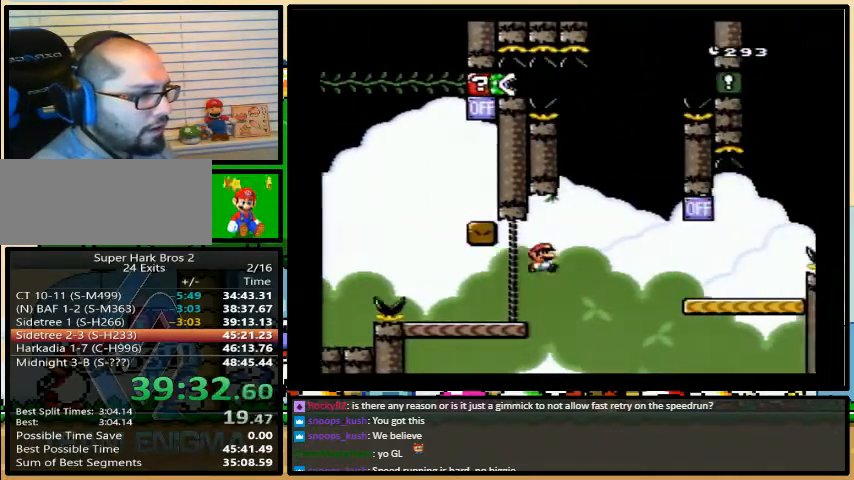
{"dt_ms": 500, "buttons": ["Y", "DPAD_RIGHT"], "events": [[300, "DPAD_LEFT", "down"], [333, "B", "down"], [433, "DPAD_LEFT", "up"], [433, "DPAD_UP", "down"], [467, "DPAD_UP", "up"], [500, "B", "up"]]}
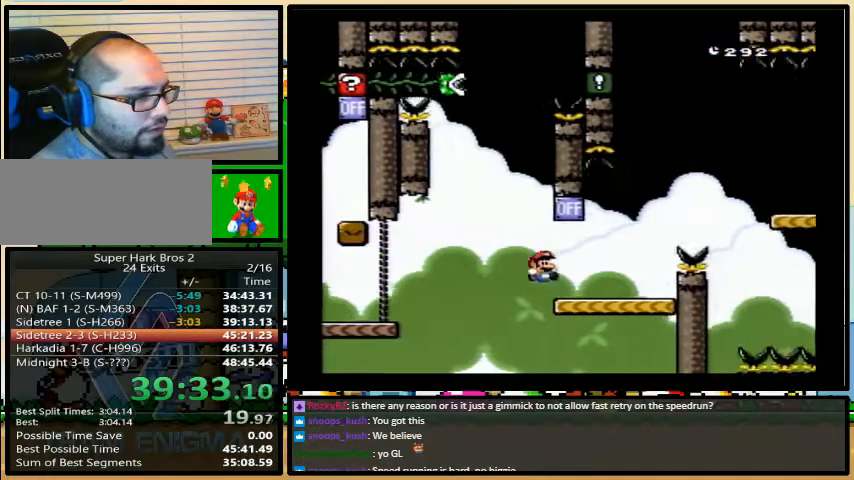
{"dt_ms": 500, "buttons": ["B", "Y", "DPAD_RIGHT"], "events": [[267, "DPAD_UP", "down"], [300, "B", "down"], [400, "DPAD_UP", "up"]]}
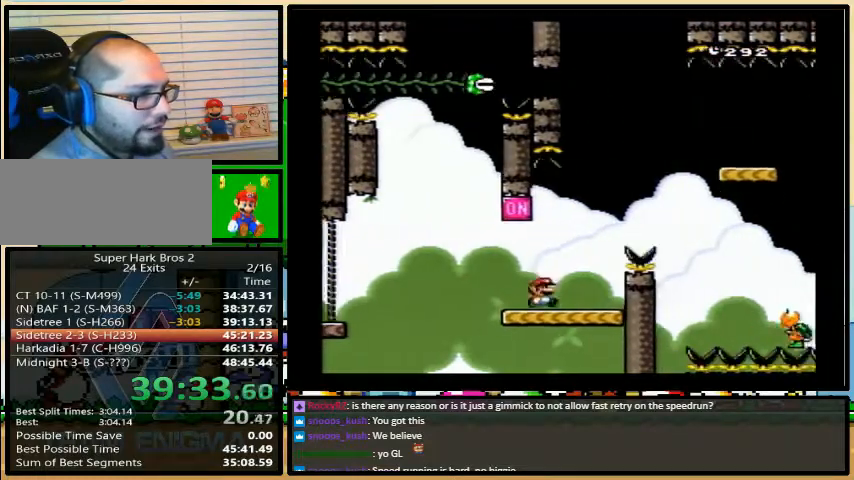
{"dt_ms": 500, "buttons": ["B", "Y", "DPAD_UP", "DPAD_RIGHT"], "events": [[100, "B", "up"], [400, "DPAD_UP", "down"], [433, "B", "down"], [433, "DPAD_LEFT", "down"], [433, "DPAD_UP", "up"], [467, "DPAD_UP", "down"], [500, "DPAD_LEFT", "up"]]}
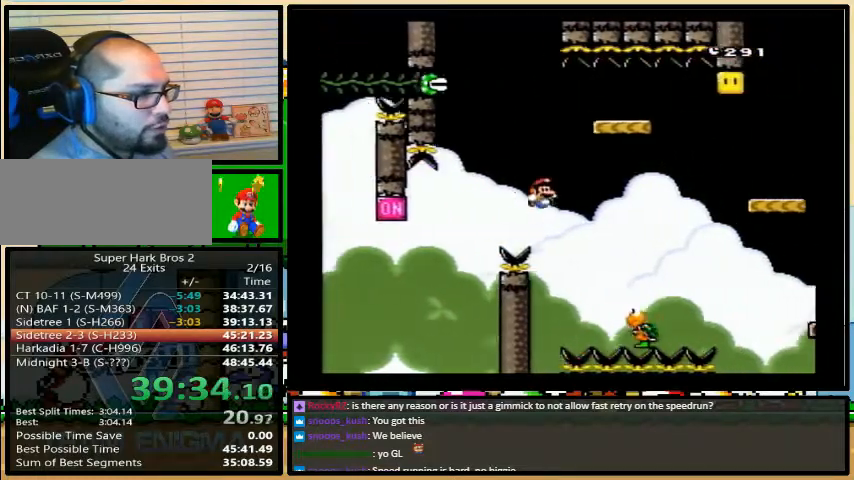
{"dt_ms": 500, "buttons": ["B", "Y", "DPAD_RIGHT"], "events": [[33, "DPAD_UP", "up"]]}
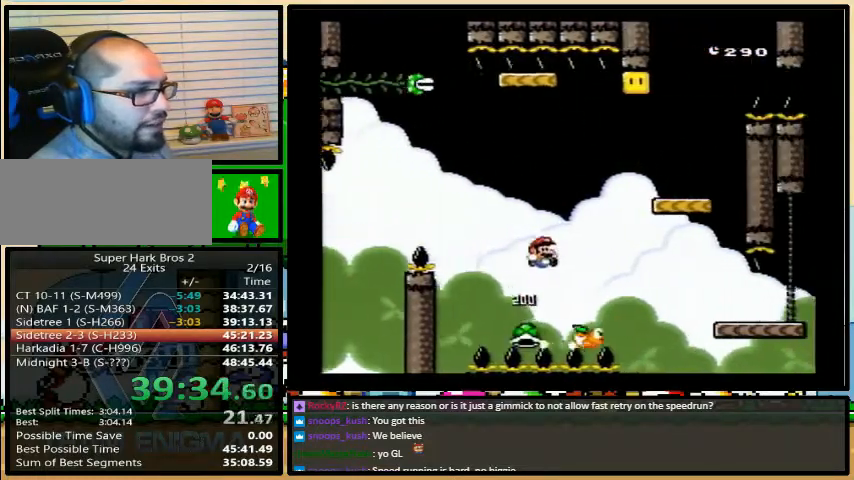
{"dt_ms": 500, "buttons": ["B", "Y", "DPAD_UP", "DPAD_LEFT"], "events": [[200, "B", "up"], [200, "DPAD_LEFT", "down"], [267, "DPAD_RIGHT", "up"], [333, "B", "down"], [400, "DPAD_UP", "down"]]}
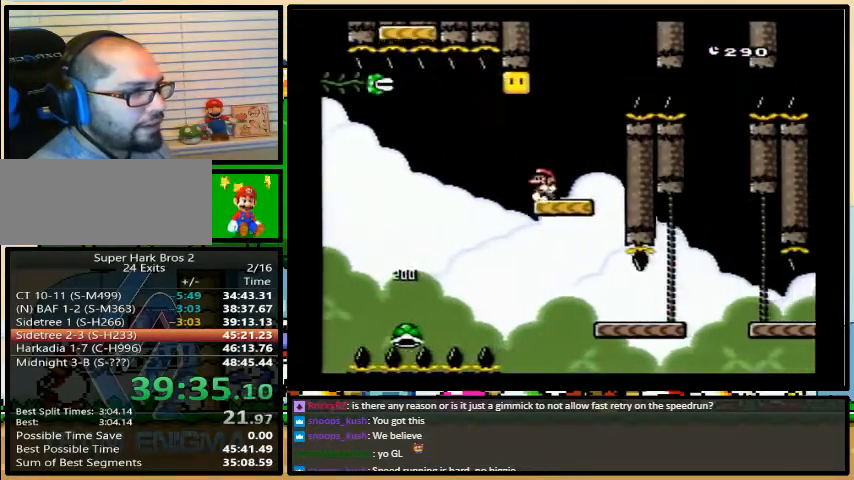
{"dt_ms": 500, "buttons": ["B", "Y", "DPAD_LEFT"], "events": [[33, "DPAD_RIGHT", "down"], [133, "DPAD_UP", "up"], [300, "DPAD_RIGHT", "up"]]}
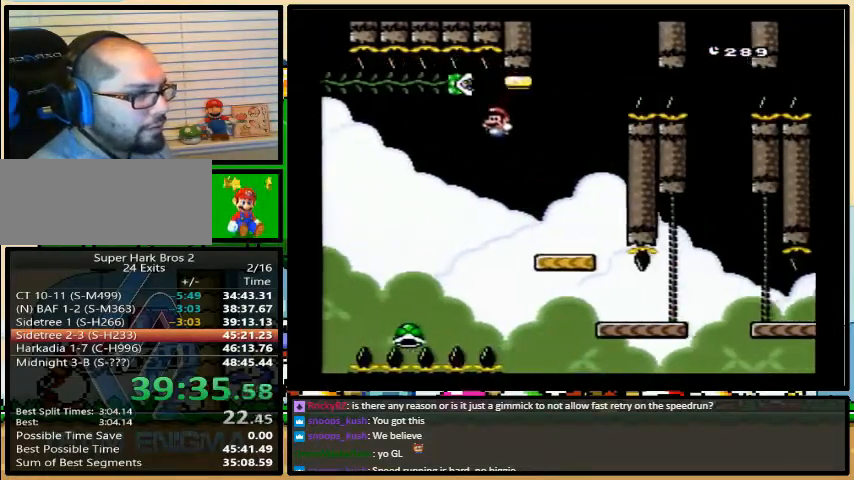
{"dt_ms": 500, "buttons": ["B", "Y", "DPAD_RIGHT"], "events": [[33, "DPAD_UP", "down"], [100, "DPAD_RIGHT", "down"], [100, "DPAD_UP", "up"], [233, "B", "up"], [400, "B", "down"], [433, "DPAD_LEFT", "up"]]}
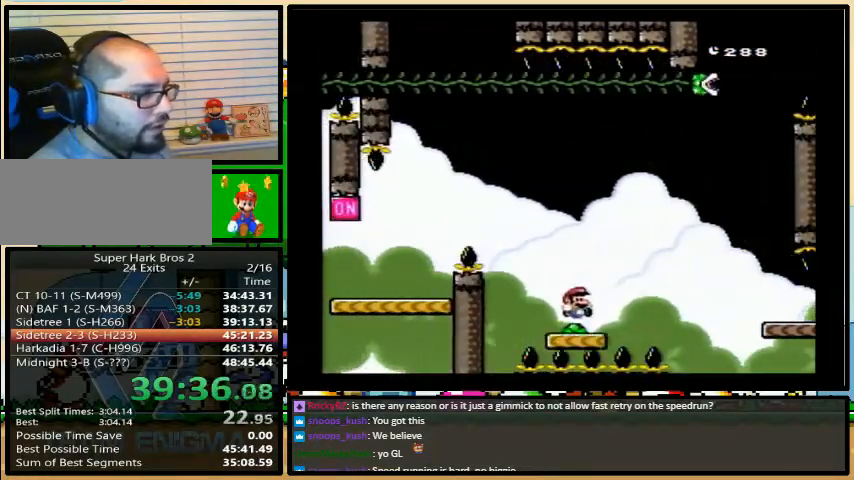
{"dt_ms": 500, "buttons": ["Y", "DPAD_RIGHT"], "events": [[233, "B", "up"]]}
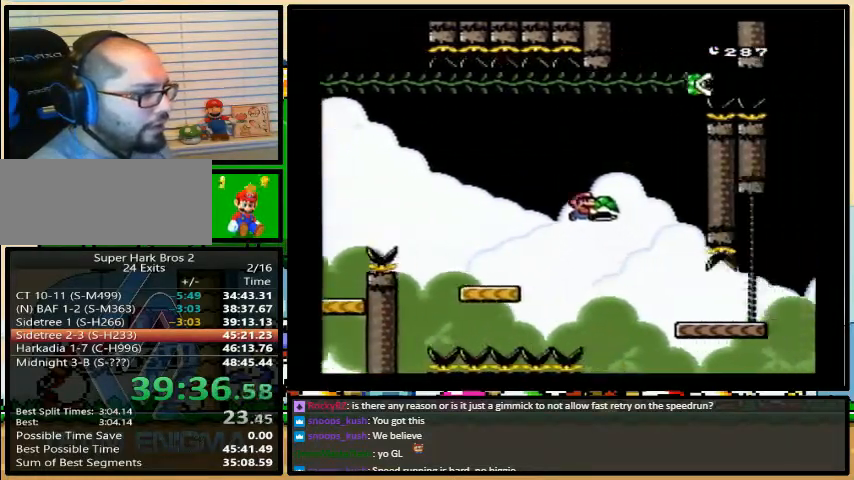
{"dt_ms": 500, "buttons": ["Y", "DPAD_RIGHT"], "events": [[333, "B", "down"], [400, "DPAD_UP", "down"], [433, "B", "up"], [433, "DPAD_LEFT", "down"], [433, "DPAD_UP", "up"], [467, "DPAD_LEFT", "up"], [467, "DPAD_UP", "down"], [500, "DPAD_UP", "up"]]}
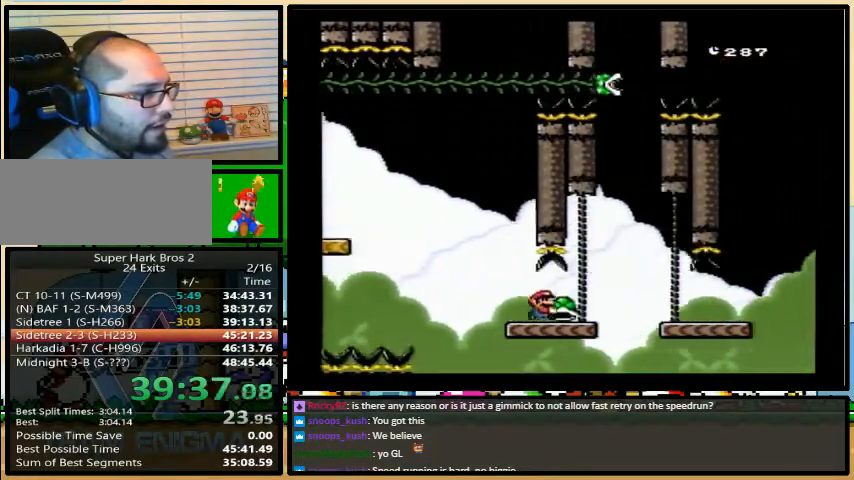
{"dt_ms": 500, "buttons": ["Y", "DPAD_UP", "DPAD_RIGHT"], "events": [[500, "DPAD_UP", "down"]]}
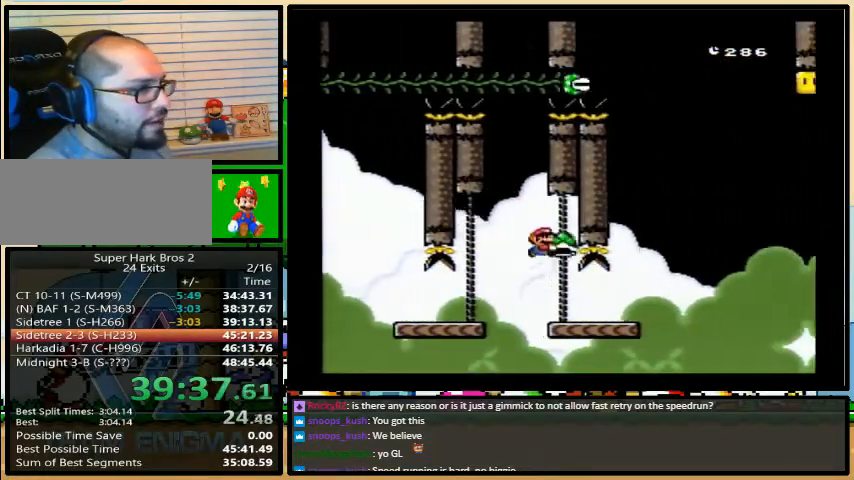
{"dt_ms": 500, "buttons": ["B", "Y", "DPAD_UP", "DPAD_RIGHT"], "events": [[100, "B", "down"]]}
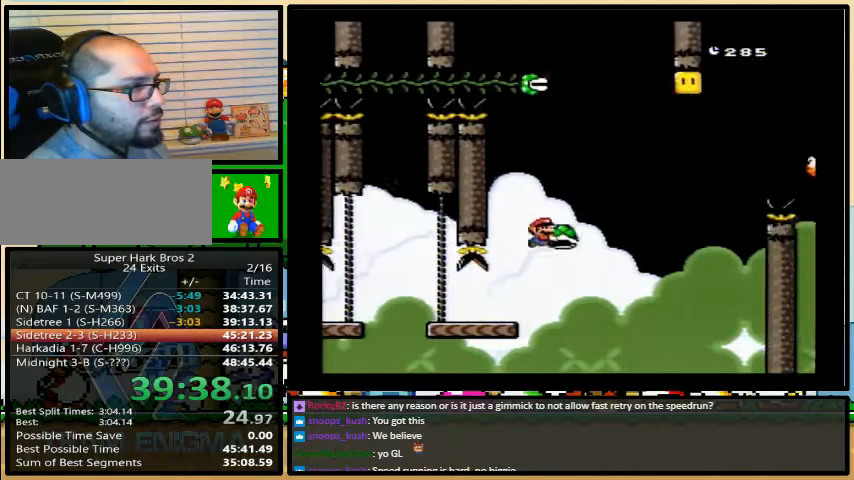
{"dt_ms": 500, "buttons": ["B", "Y", "DPAD_RIGHT"], "events": [[233, "B", "up"], [233, "Y", "up"], [267, "B", "down"], [267, "Y", "down"], [300, "DPAD_LEFT", "down"], [467, "DPAD_LEFT", "up"], [467, "DPAD_UP", "up"]]}
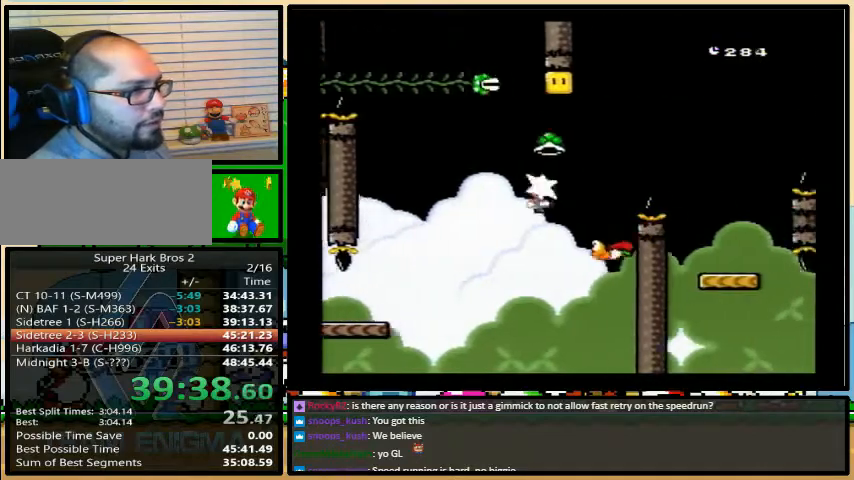
{"dt_ms": 500, "buttons": ["Y", "DPAD_RIGHT"], "events": [[267, "B", "up"]]}
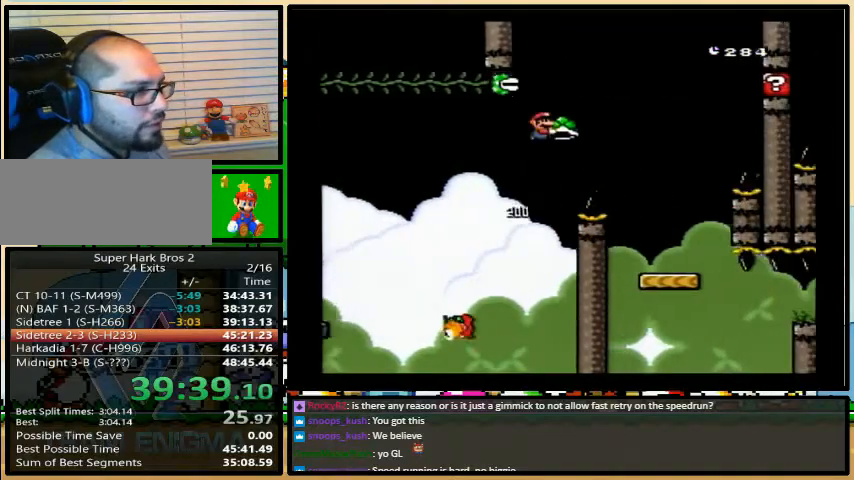
{"dt_ms": 500, "buttons": ["Y"], "events": [[167, "DPAD_LEFT", "down"], [200, "DPAD_UP", "down"], [267, "DPAD_LEFT", "up"], [267, "DPAD_UP", "up"], [367, "DPAD_RIGHT", "up"]]}
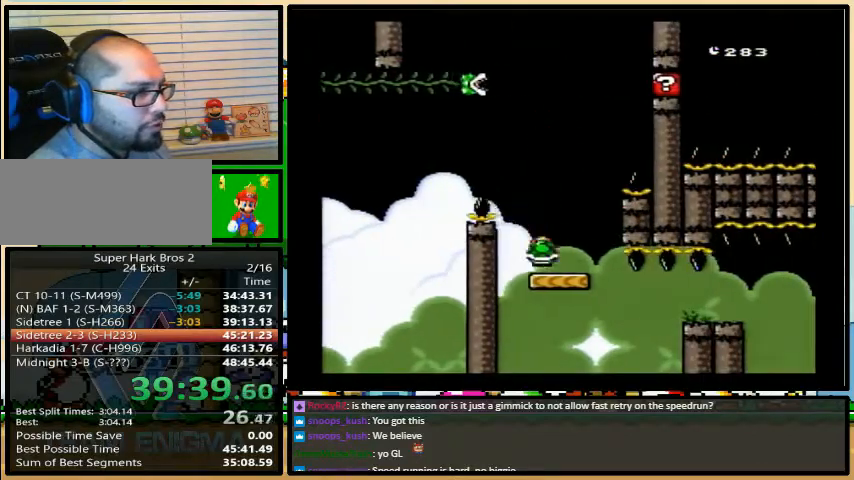
{"dt_ms": 500, "buttons": ["Y", "DPAD_UP", "DPAD_RIGHT"], "events": [[33, "DPAD_RIGHT", "down"], [133, "DPAD_RIGHT", "up"], [300, "DPAD_RIGHT", "down"], [500, "DPAD_UP", "down"]]}
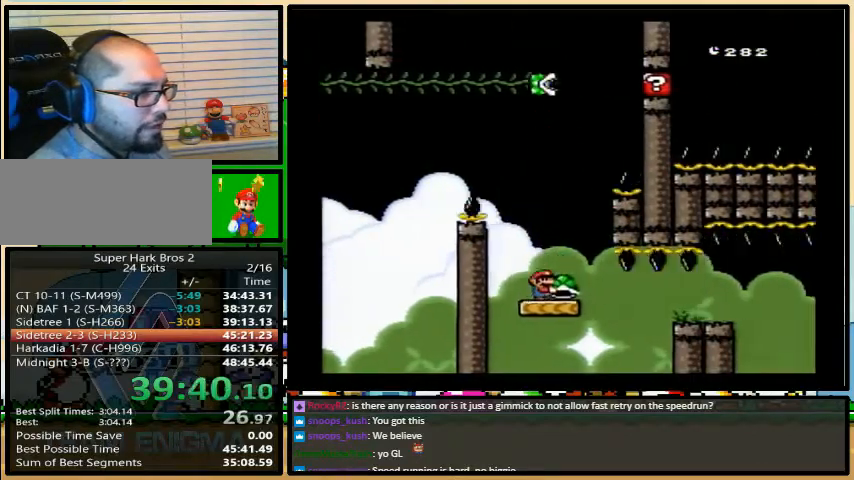
{"dt_ms": 500, "buttons": ["Y", "DPAD_RIGHT"], "events": [[67, "B", "down"], [133, "B", "up"], [167, "DPAD_UP", "up"], [267, "B", "down"], [433, "B", "up"]]}